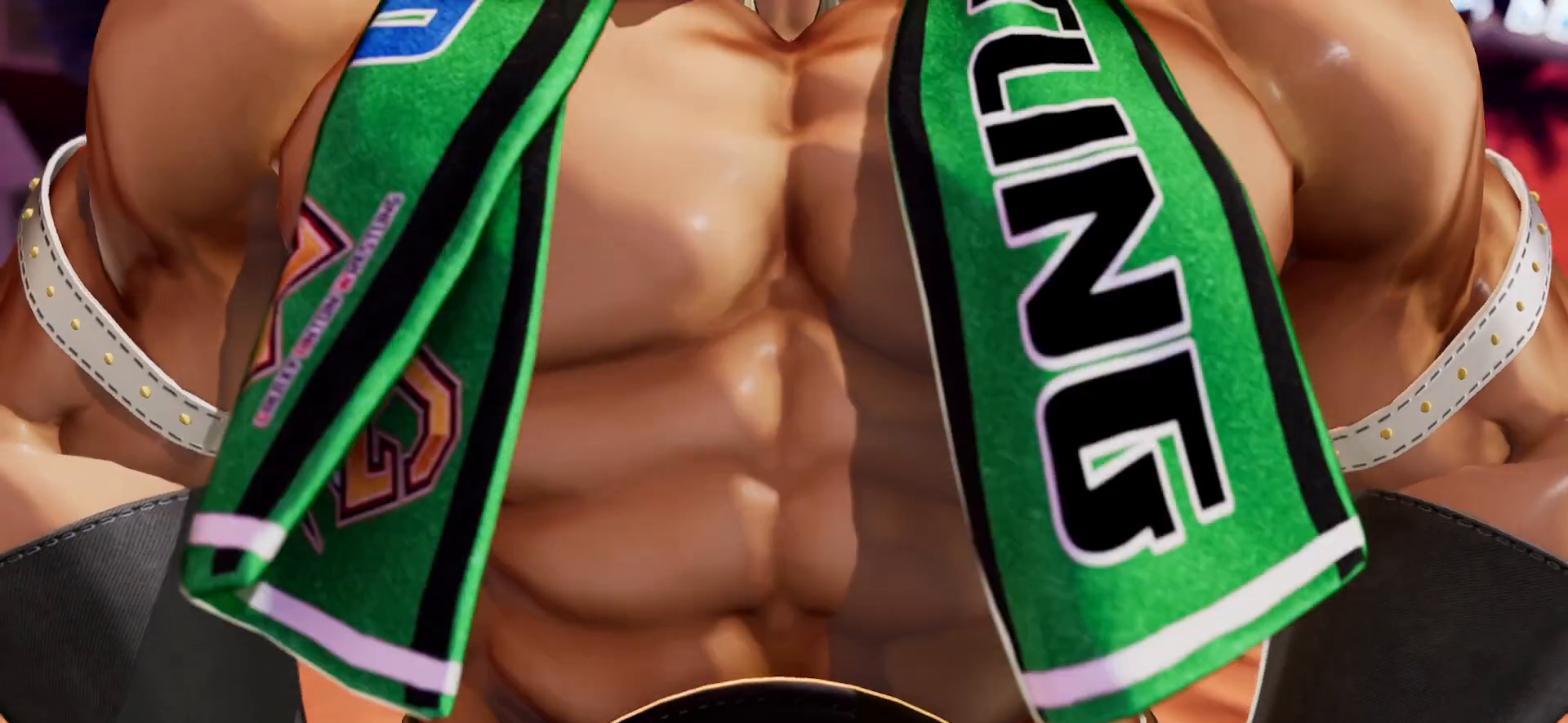
Gameplay with a controller (arcade stick); each line is a JSON object with the inputs held at the frame after it (dt_ms = milliseconds from this image to that frame). "events" lists button and stick changes between this image and that frame as [ms after this image, input, new state], when the widget could be followed in between. Not read: L2 L3 R3 SELECT SQUARE START.
{"dt_ms": 1000, "buttons": [], "left_stick": "center", "events": []}
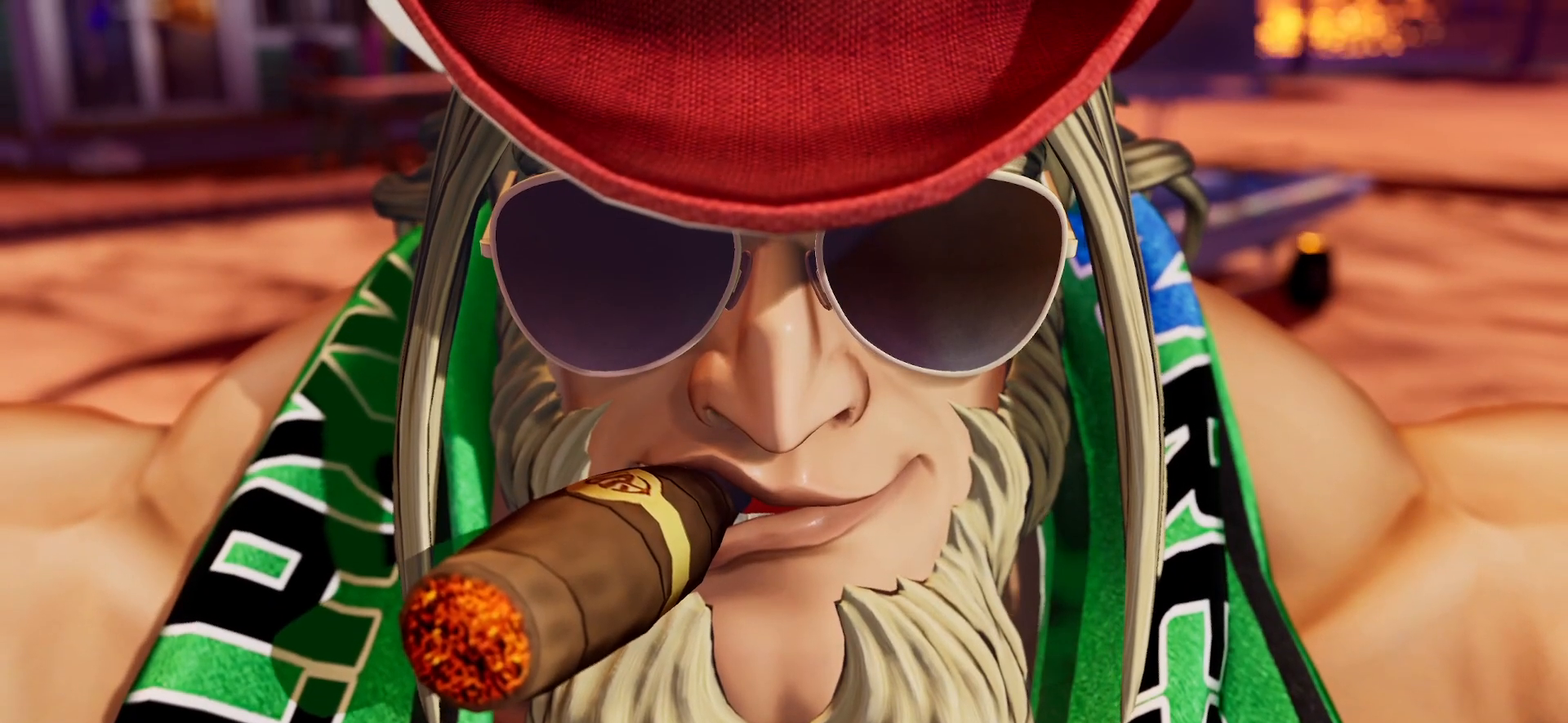
{"dt_ms": 500, "buttons": [], "left_stick": "center"}
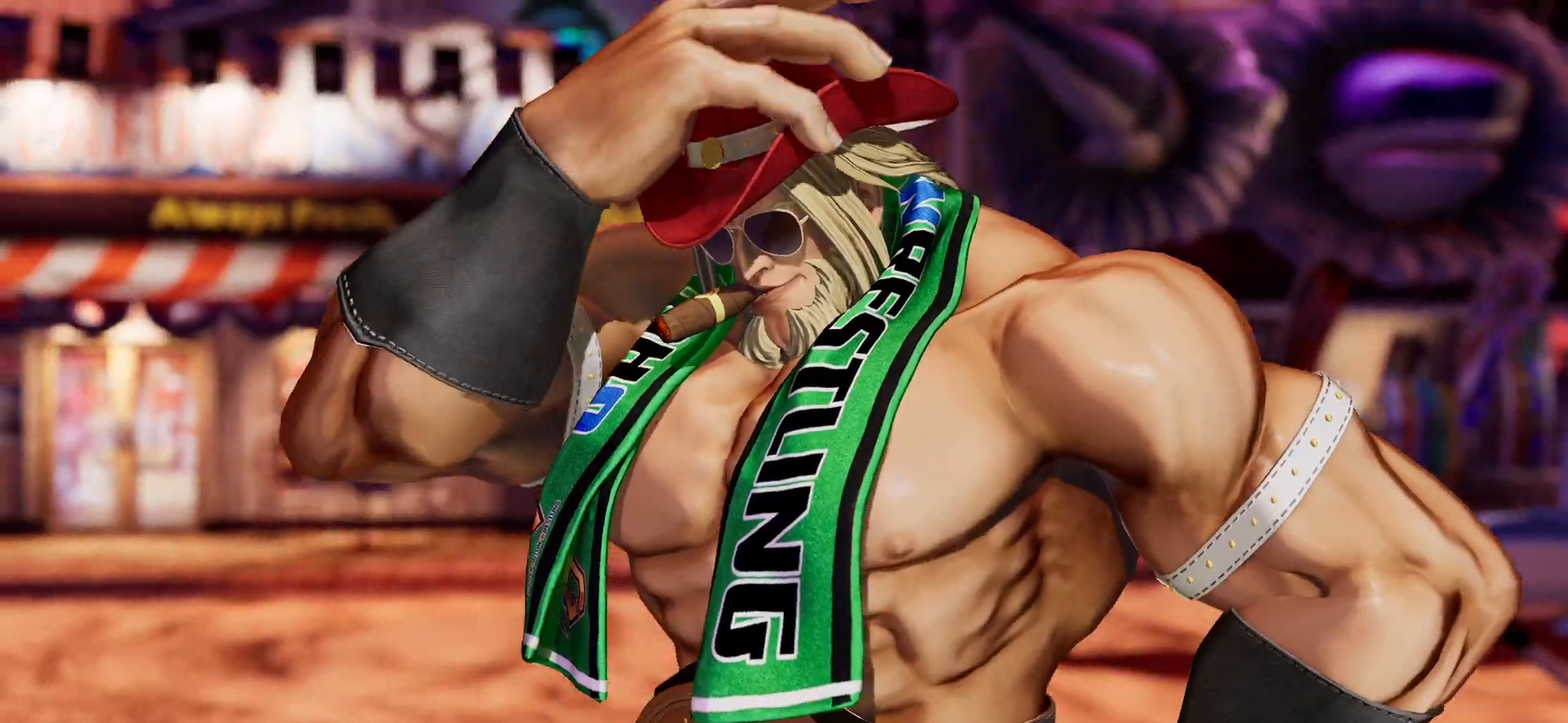
{"dt_ms": 500, "buttons": [], "left_stick": "center", "events": []}
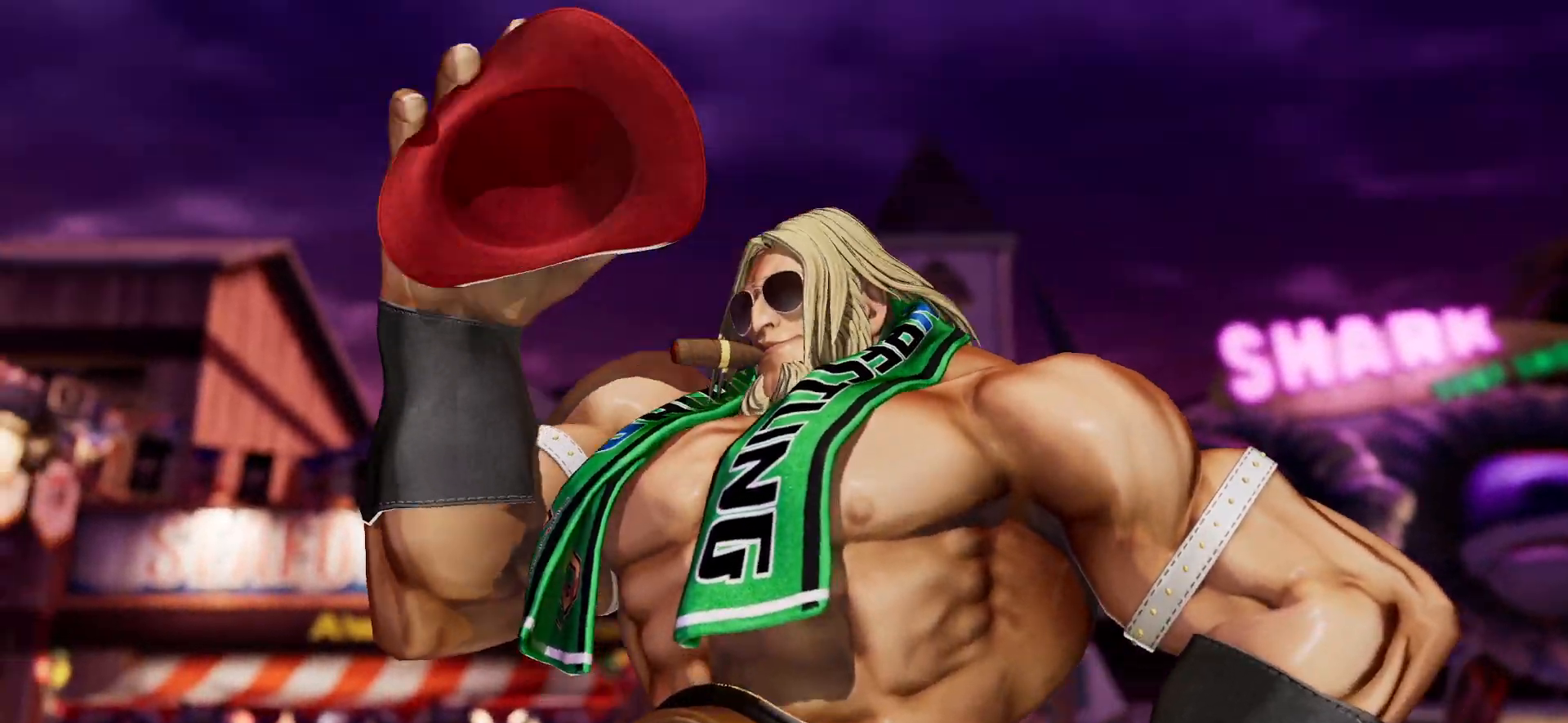
{"dt_ms": 1000, "buttons": [], "left_stick": "center", "events": []}
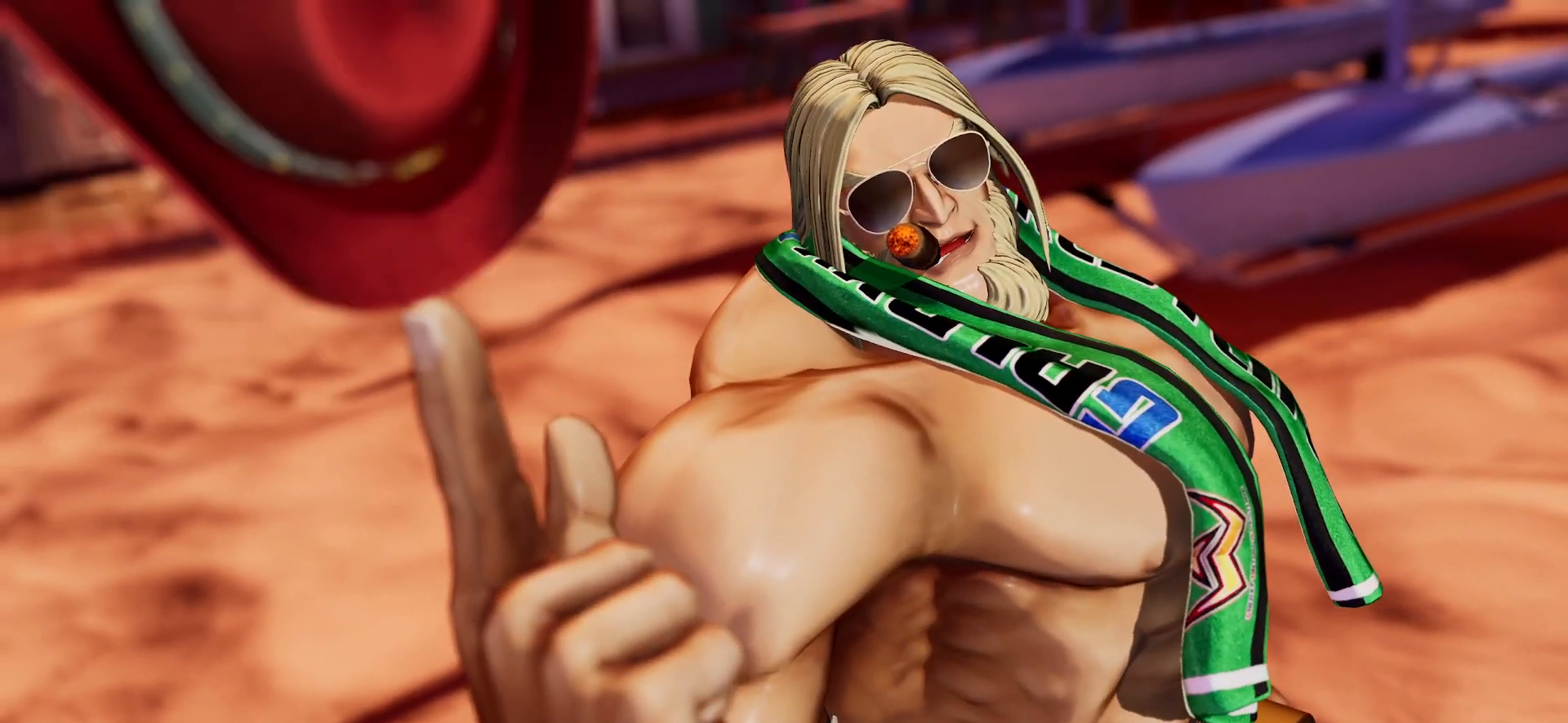
{"dt_ms": 500, "buttons": [], "left_stick": "center", "events": []}
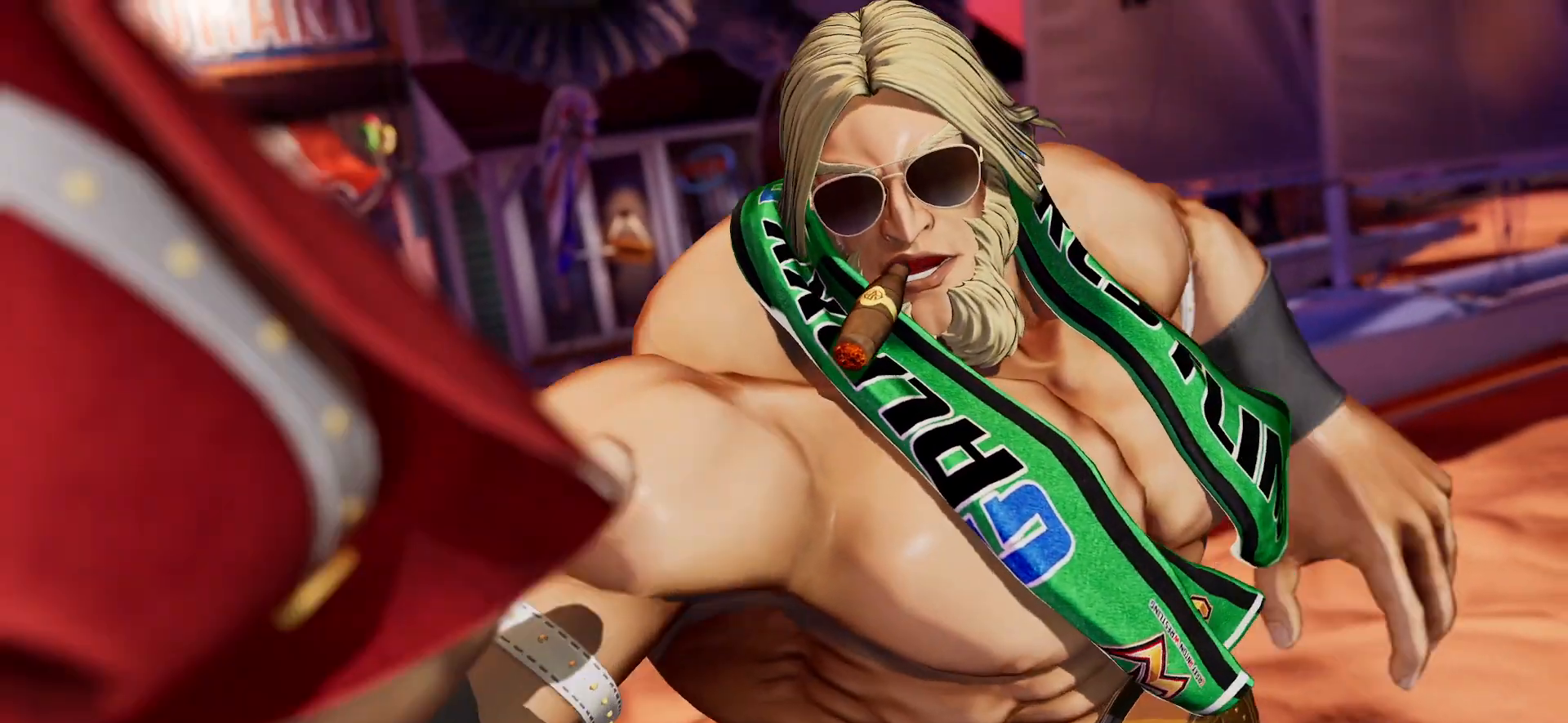
{"dt_ms": 500, "buttons": [], "left_stick": "center", "events": []}
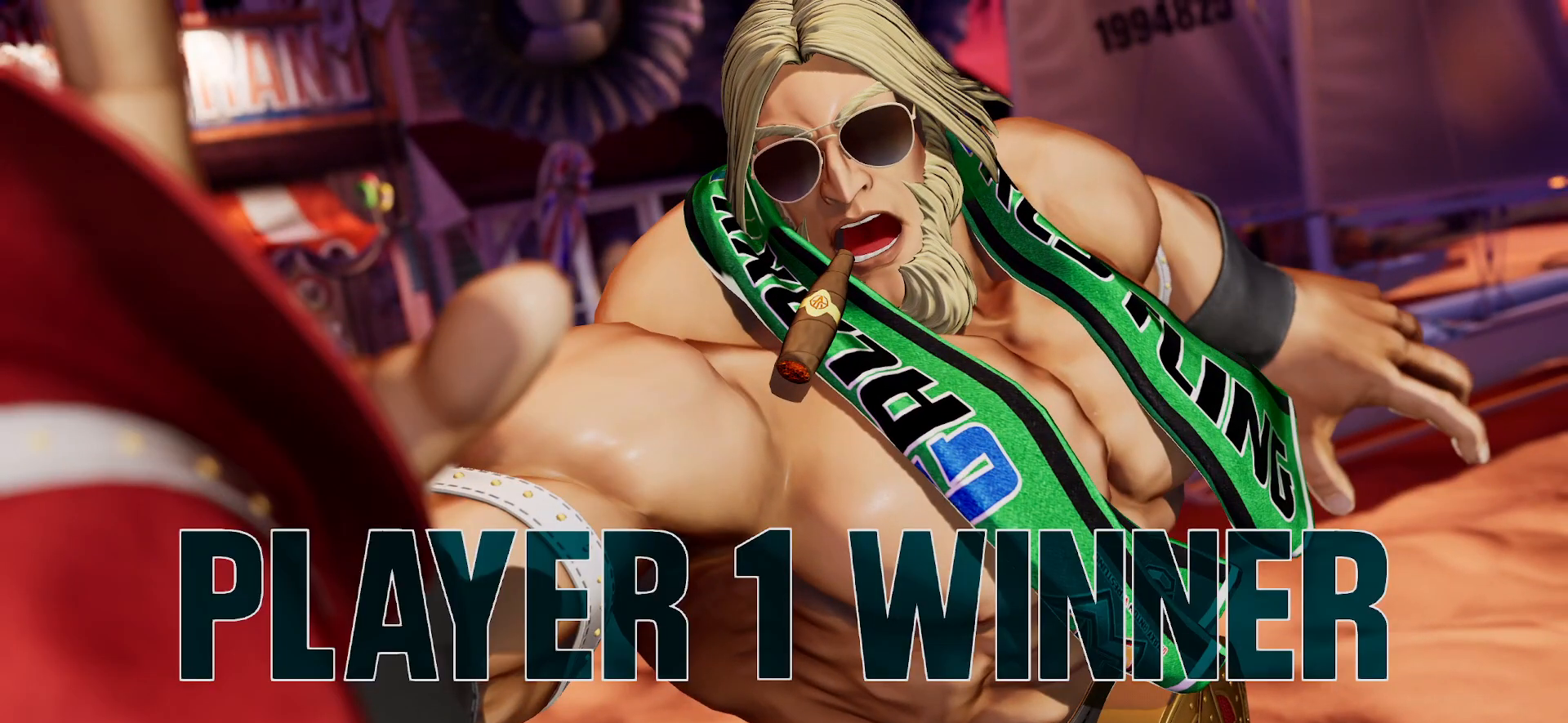
{"dt_ms": 500, "buttons": [], "left_stick": "center", "events": []}
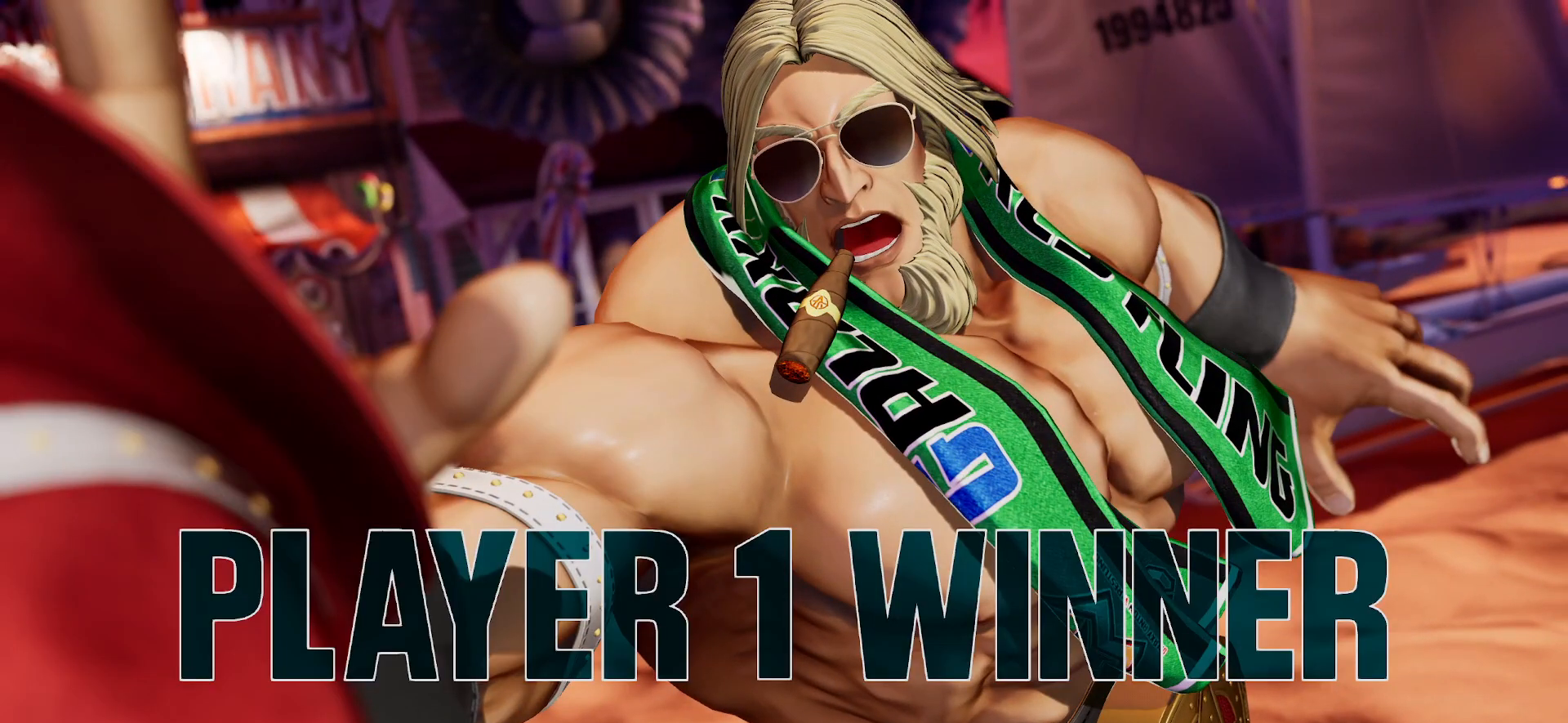
{"dt_ms": 500, "buttons": [], "left_stick": "center", "events": []}
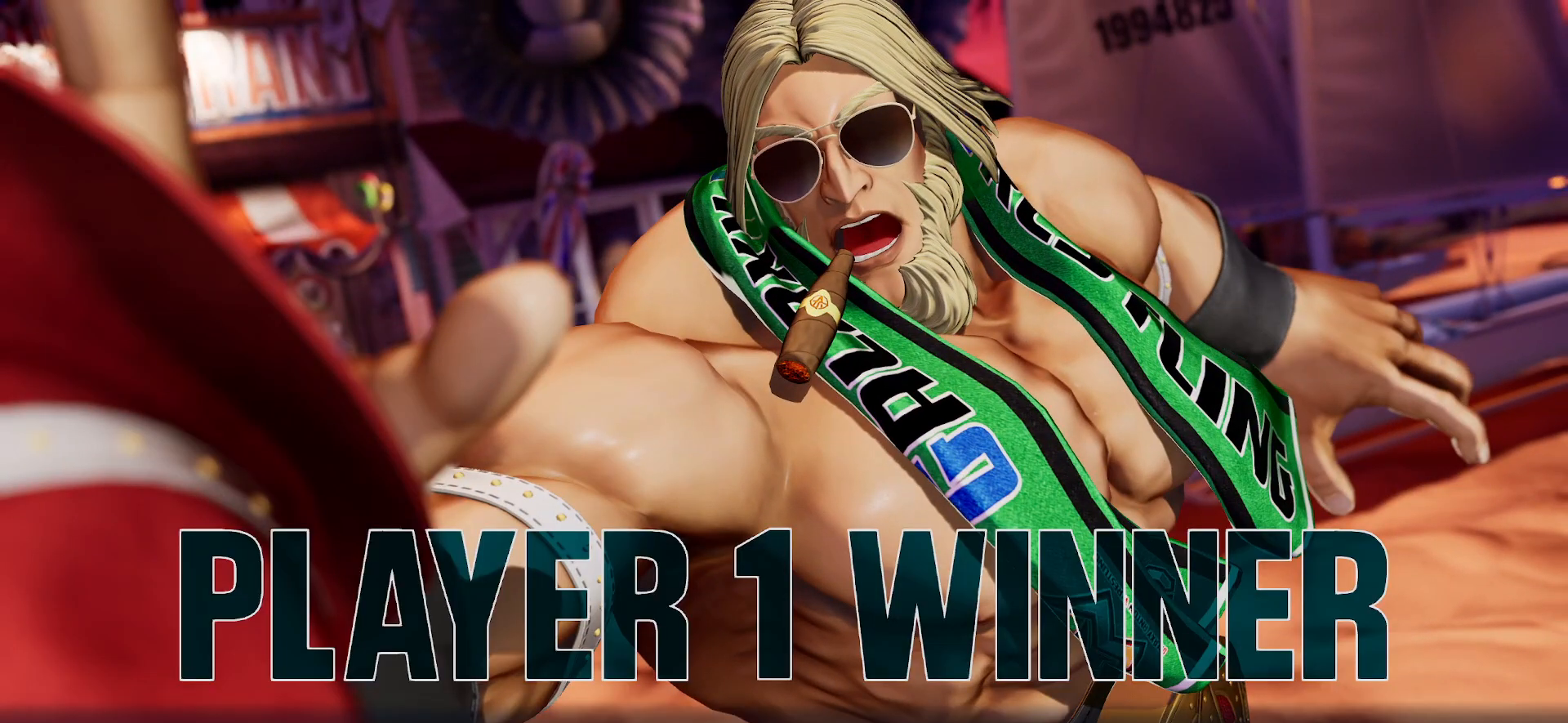
{"dt_ms": 500, "buttons": [], "left_stick": "center", "events": [[267, "CROSS", "down"], [467, "CROSS", "up"]]}
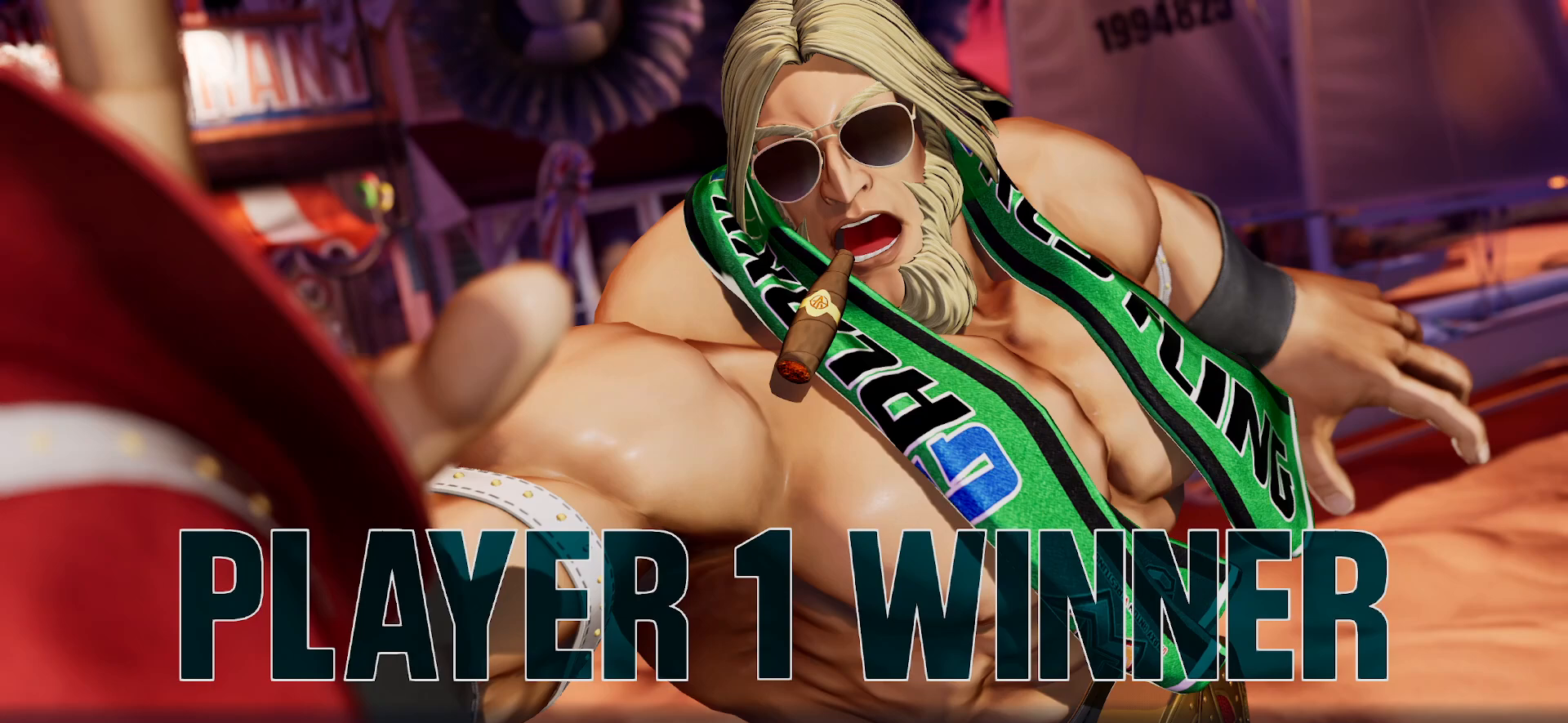
{"dt_ms": 500, "buttons": [], "left_stick": "center", "events": [[250, "CROSS", "down"], [383, "CROSS", "up"]]}
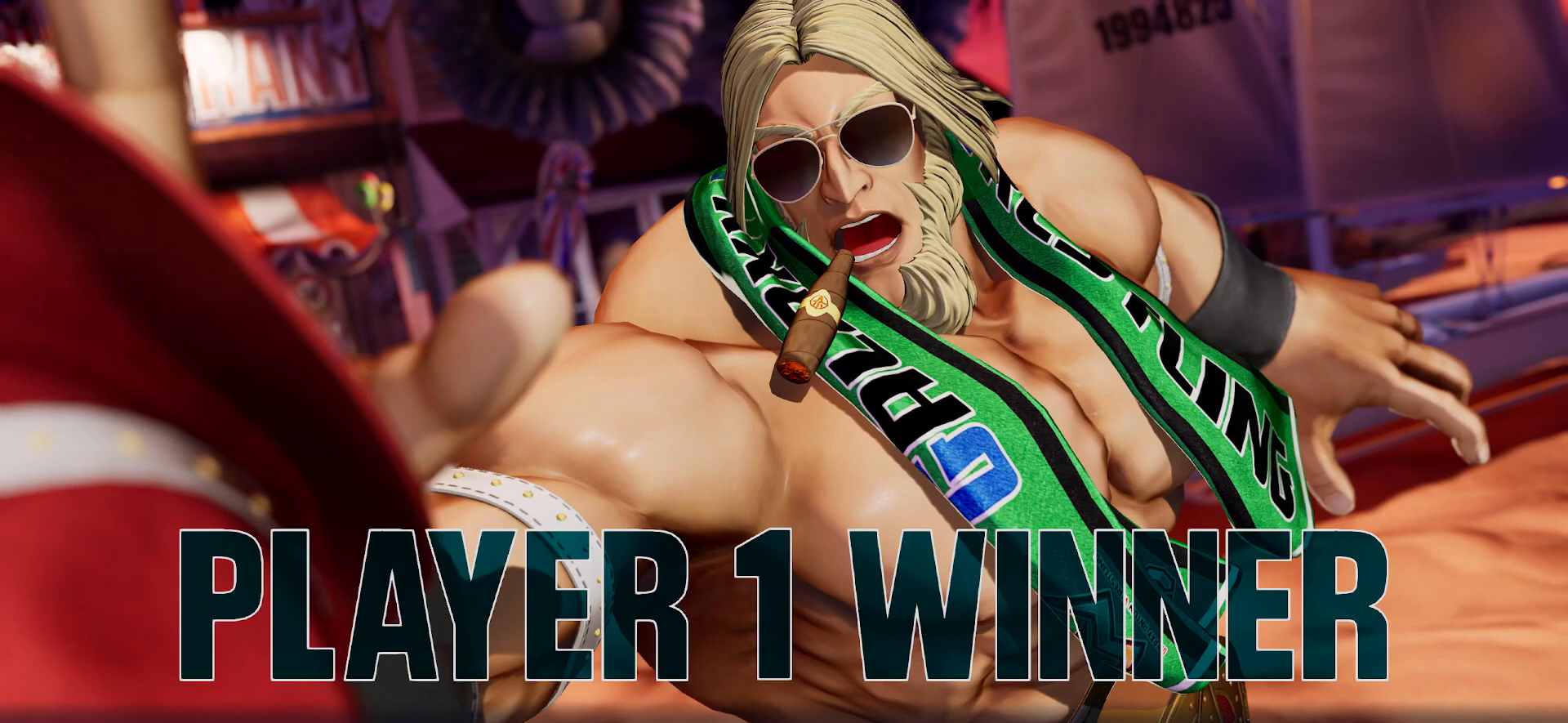
{"dt_ms": 500, "buttons": ["CROSS"], "left_stick": "center", "events": [[117, "CROSS", "down"], [217, "CROSS", "up"], [500, "CROSS", "down"]]}
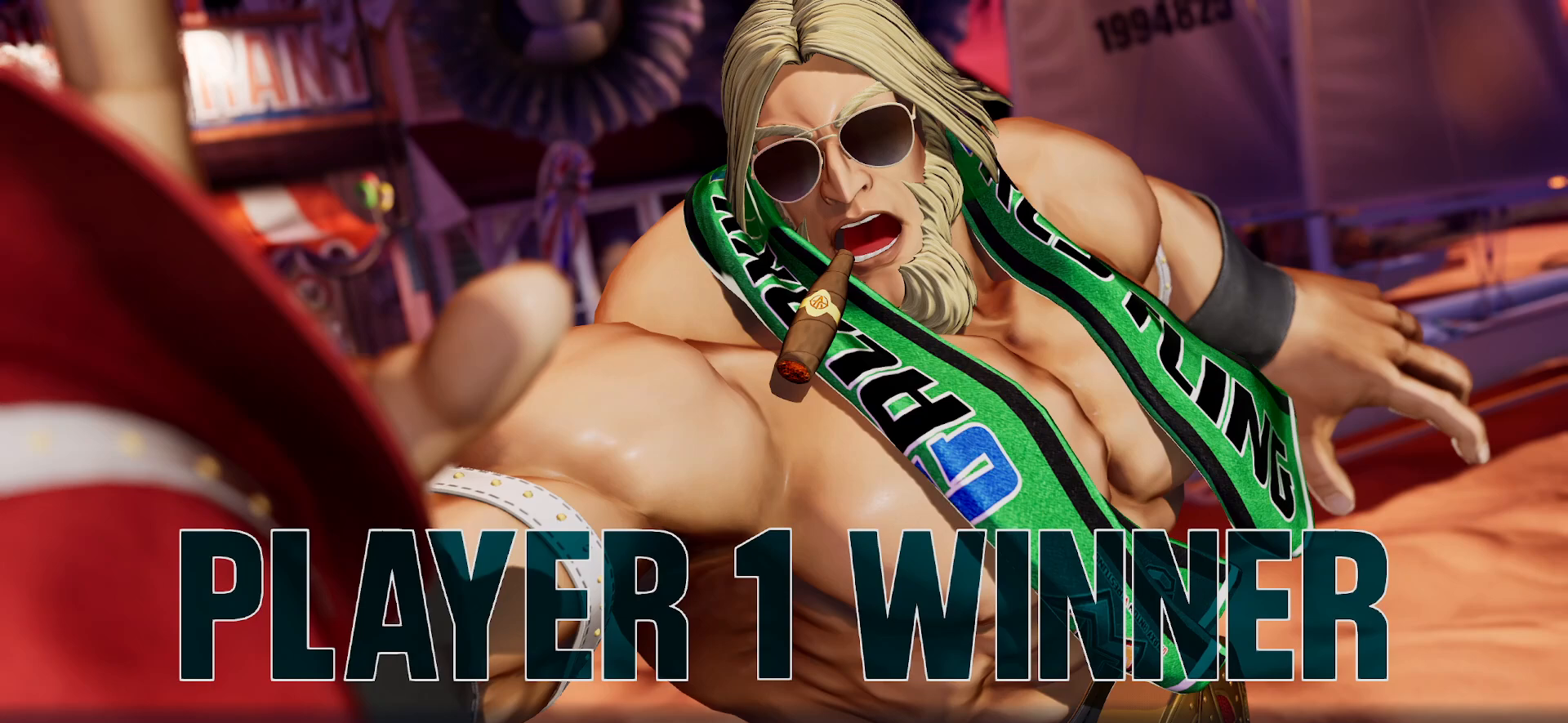
{"dt_ms": 500, "buttons": [], "left_stick": "center", "events": [[133, "CROSS", "up"], [317, "CROSS", "down"], [417, "CROSS", "up"]]}
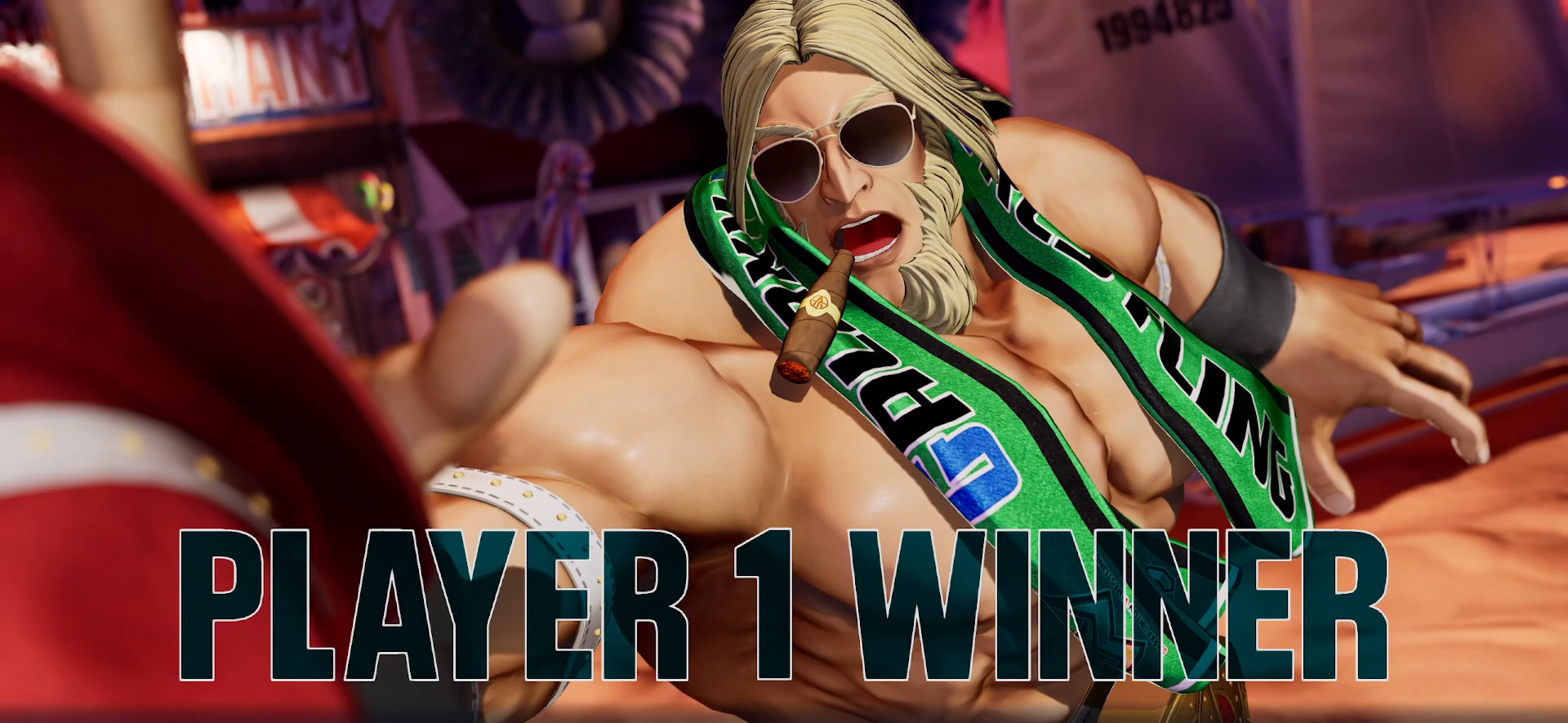
{"dt_ms": 500, "buttons": [], "left_stick": "center", "events": [[183, "CROSS", "down"], [233, "CROSS", "up"]]}
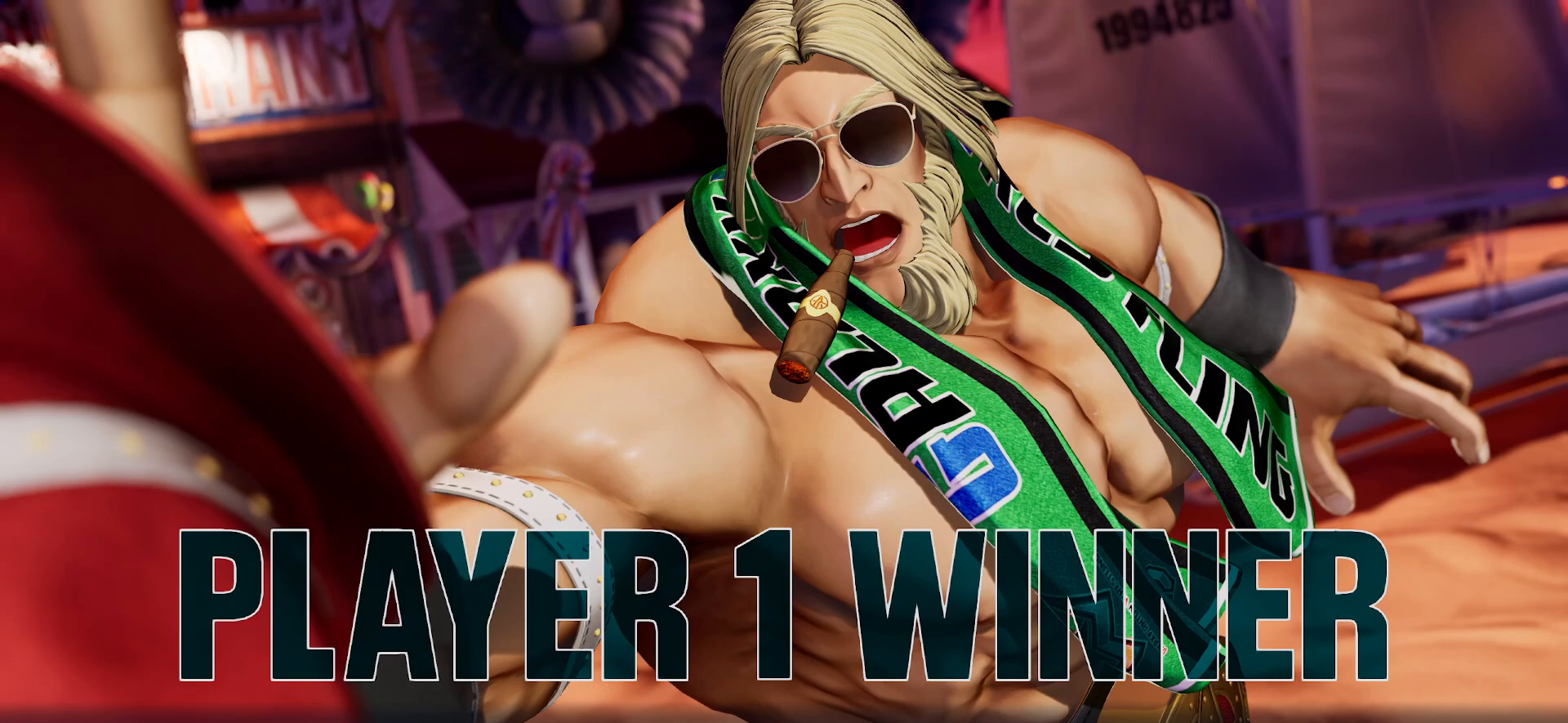
{"dt_ms": 500, "buttons": [], "left_stick": "center", "events": []}
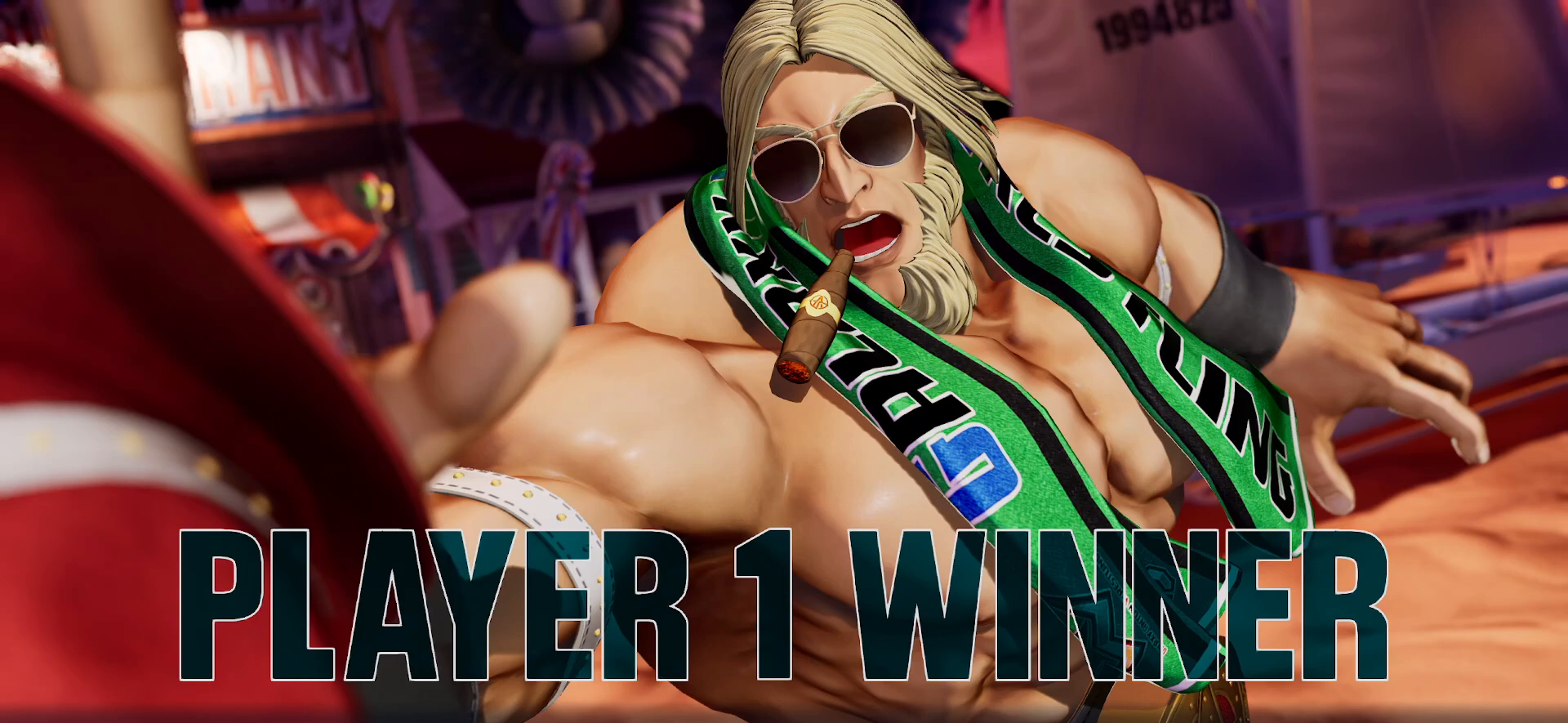
{"dt_ms": 500, "buttons": [], "left_stick": "center", "events": []}